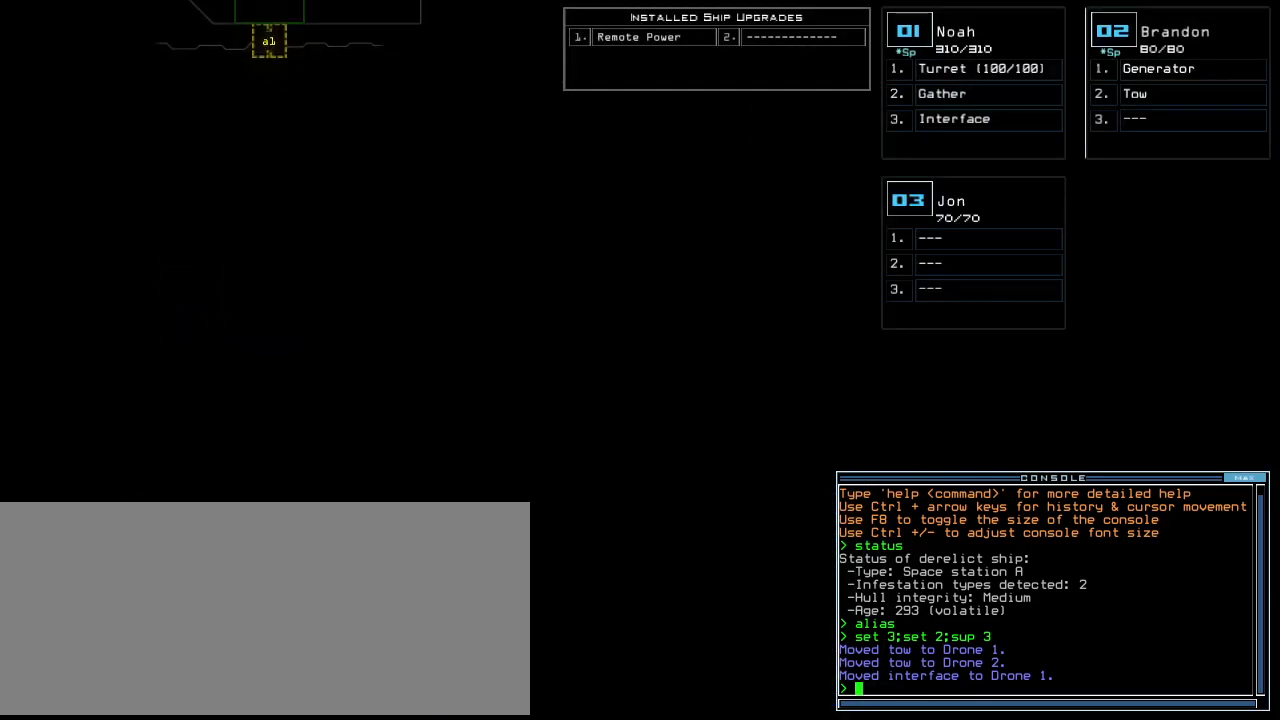
Gameplay with keyboard; each line is a JSON object with the keys held at the frame after it. "events" lists presses ("down") and releases ("up") of ".", "0", "1", "2", "3", "4", "5", "6", "7", "8", "9", "a", "b", "backspace", "c", "caps_lock", "comma", "ctrl_l", "ctrl_r", "d", "down", "e", "equals", "escape", "f", "f5", "g", "h", "i", "j", "k", "l", "left", "m", "minus", "n", "num3", "num9", "o", "p", "q", "quote", "r", "return", "right", "s", "semicolon", "shift_l", "shift_r", "space", "t", "tab", "tilde", "u", "up", "v", "w", "x", "y" and "z" between this image and that frame as [ms after this image, input, new state], when the widget could be followed in between. No other keys are recorded. Mouse input is not recorded.
{"keys": ["down"], "events": []}
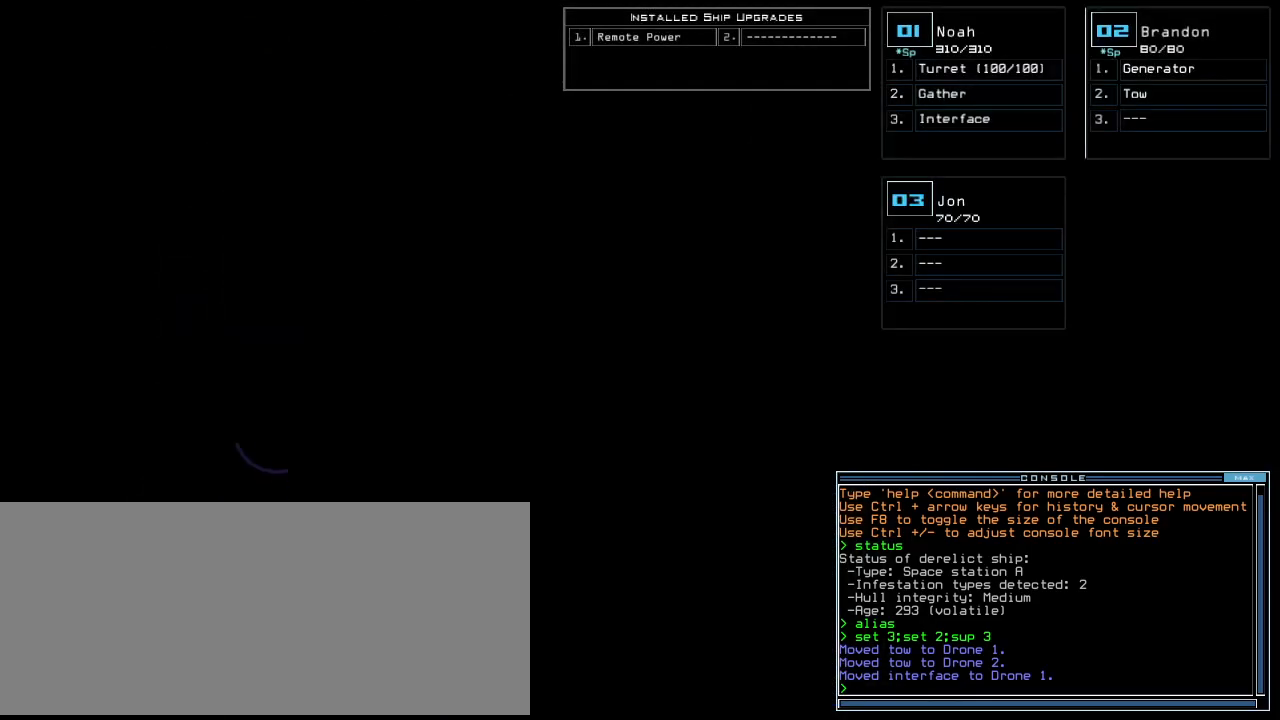
{"keys": ["up"], "events": [[180, "down", "up"], [300, "up", "down"]]}
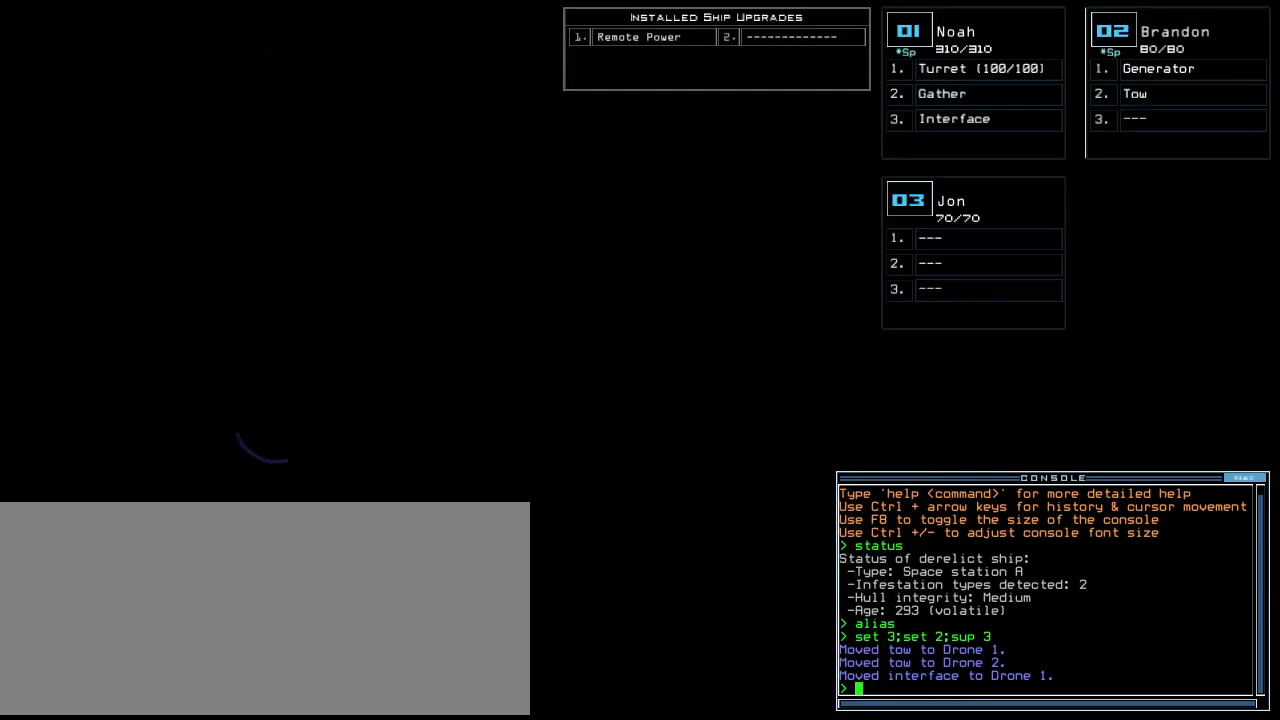
{"keys": ["up"], "events": []}
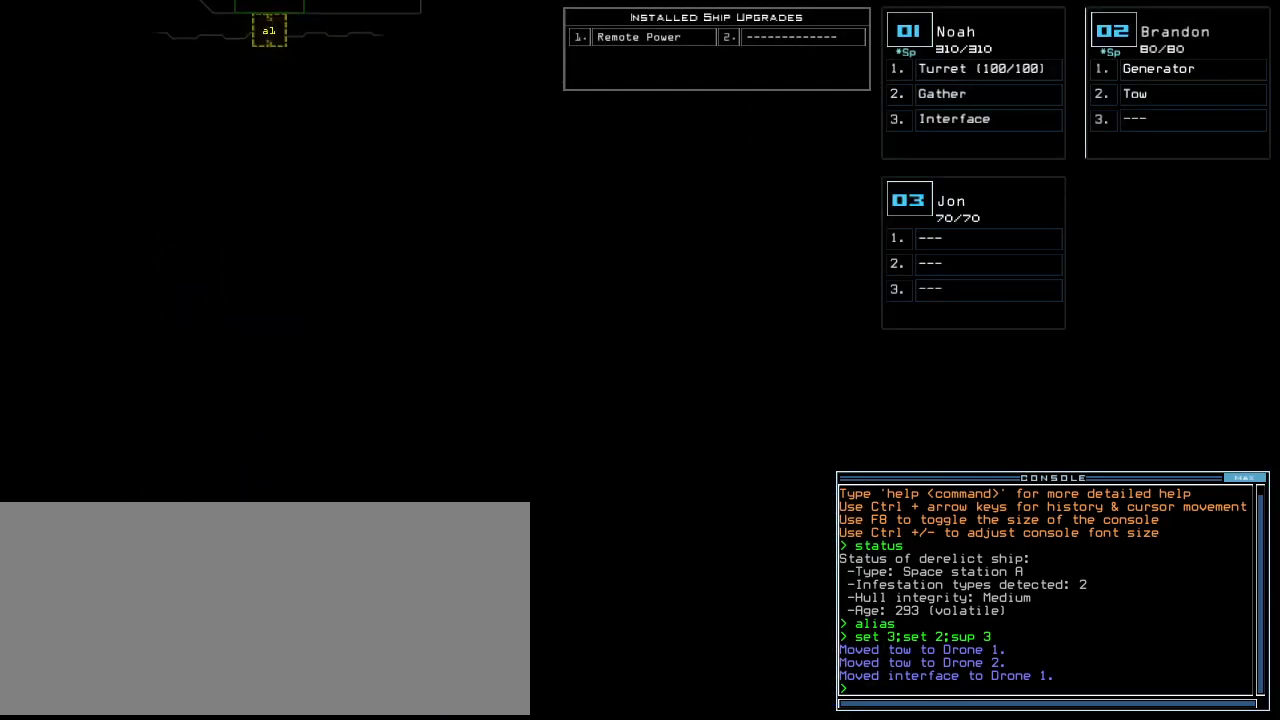
{"keys": ["left"], "events": [[140, "up", "up"], [240, "left", "down"]]}
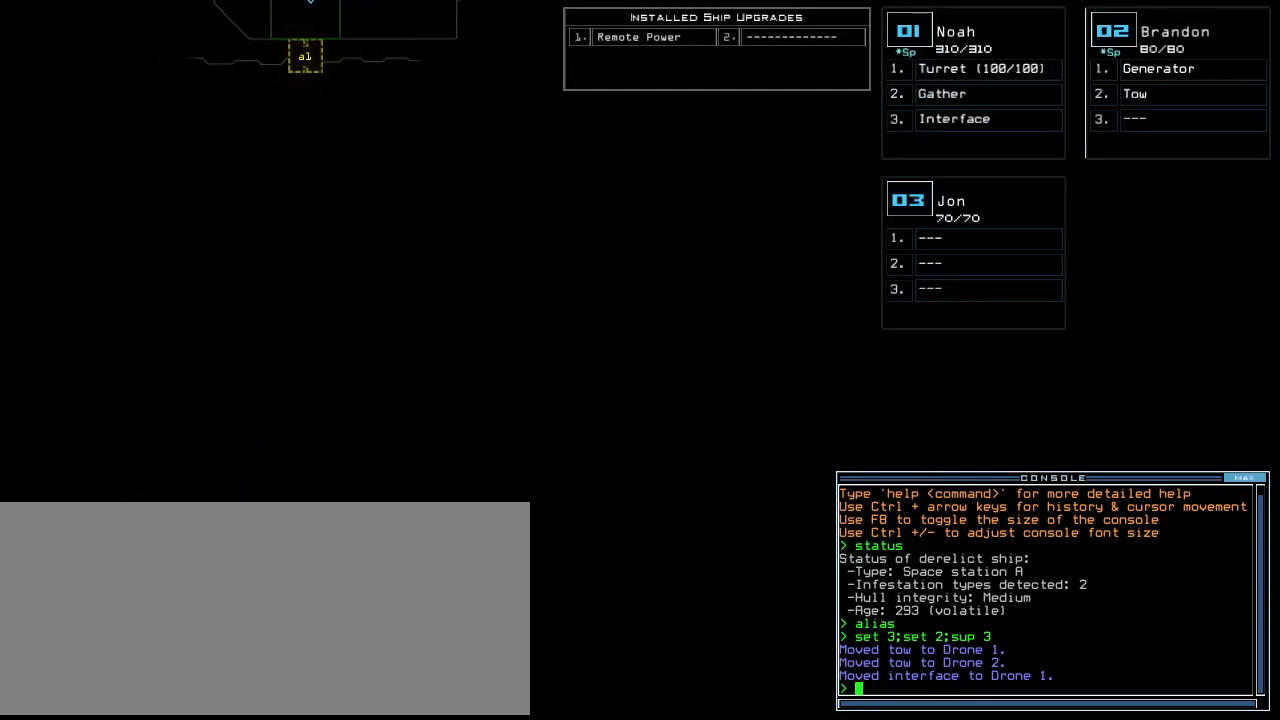
{"keys": [], "events": [[40, "left", "up"], [120, "up", "down"], [220, "up", "up"]]}
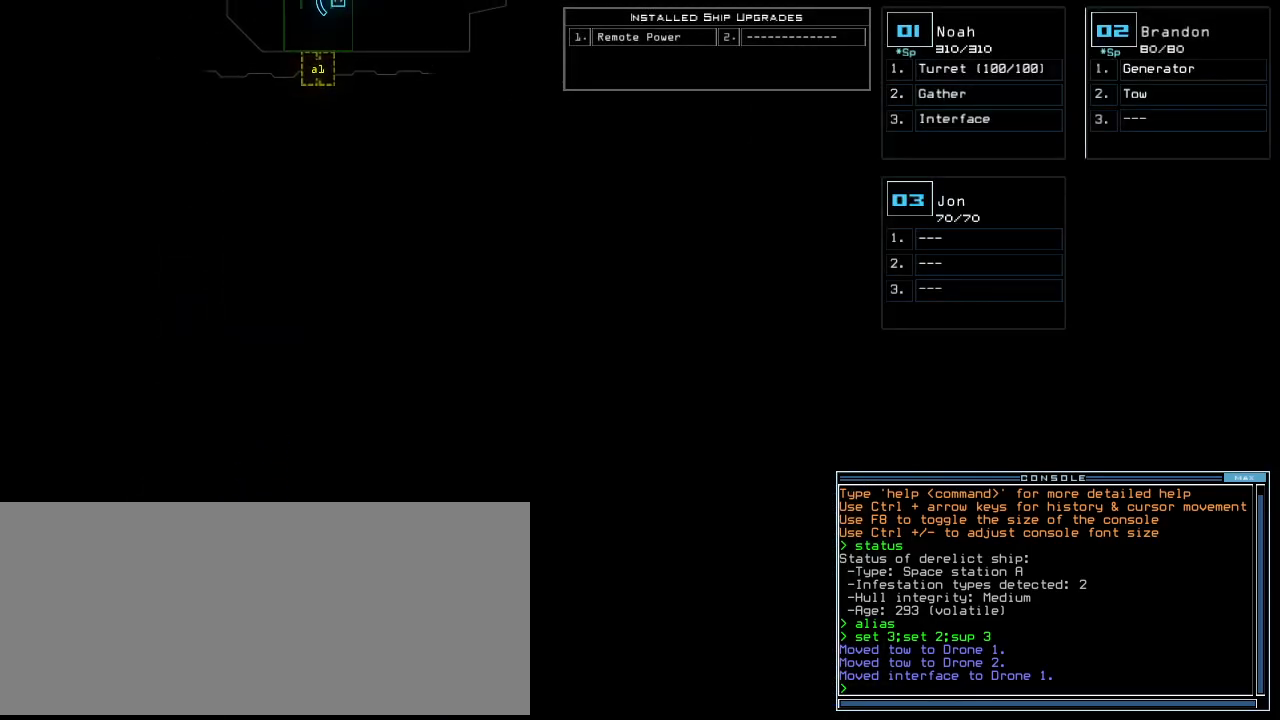
{"keys": [], "events": []}
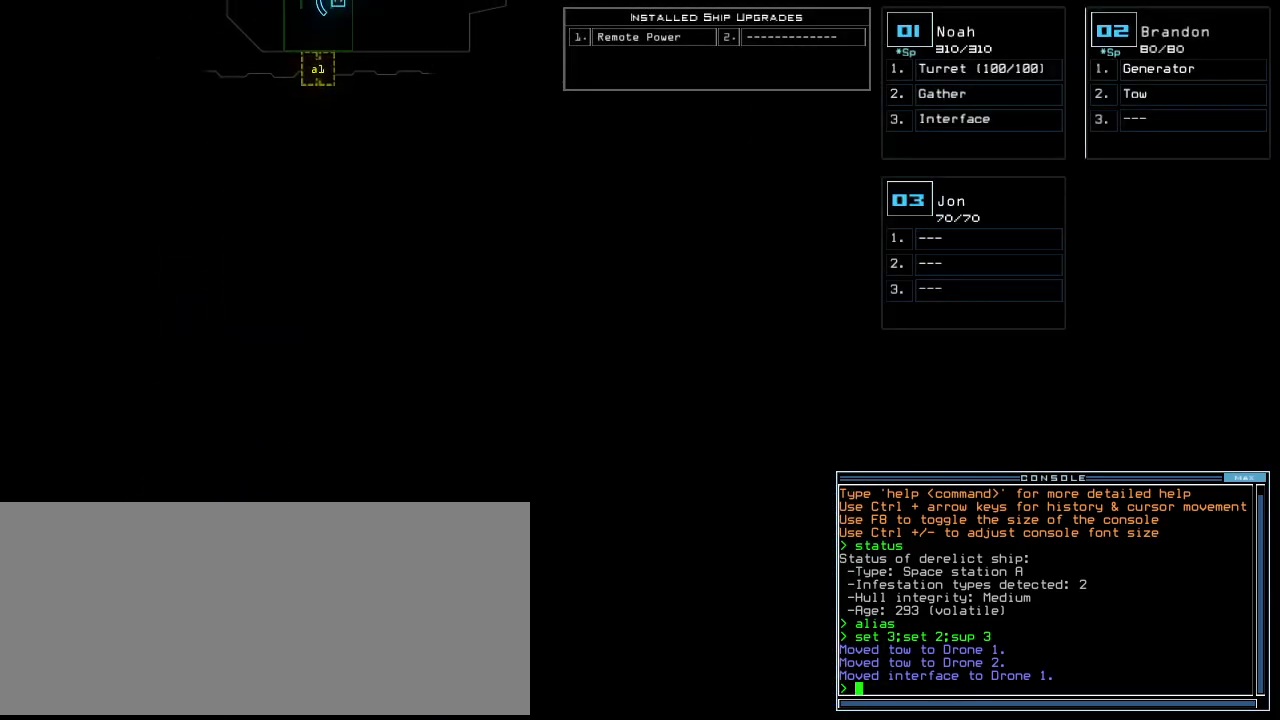
{"keys": [], "events": []}
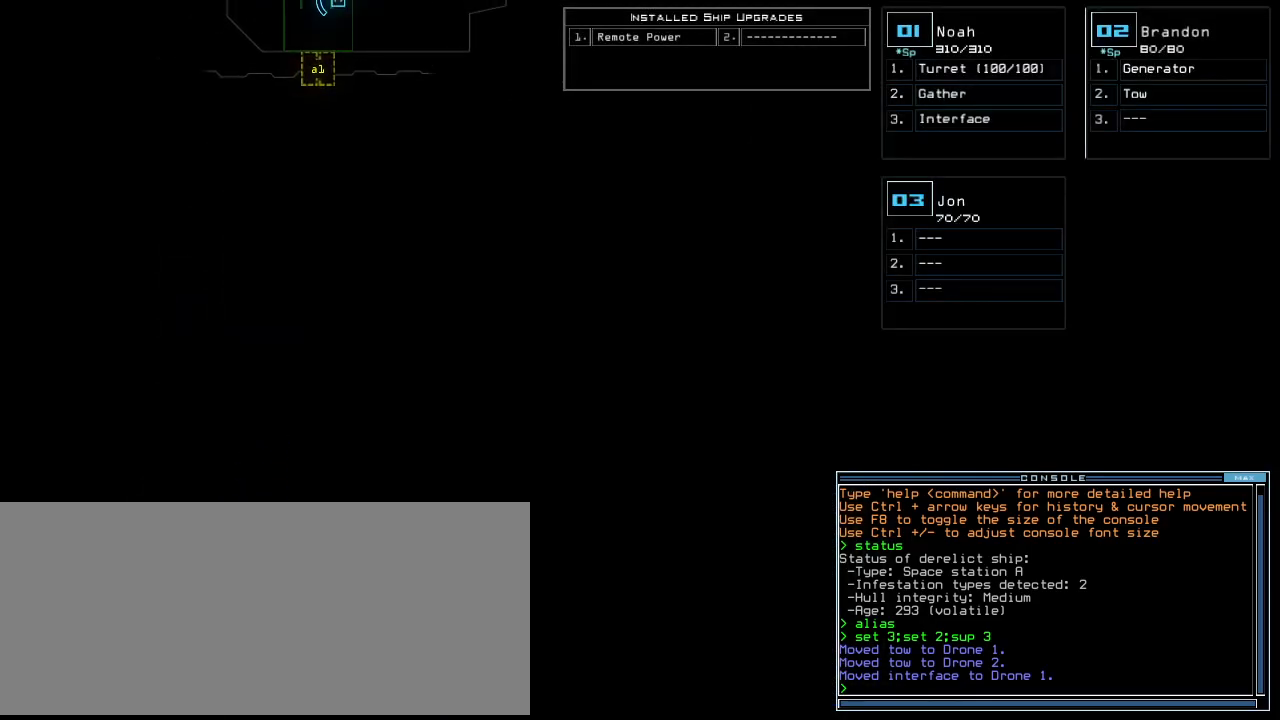
{"keys": [], "events": []}
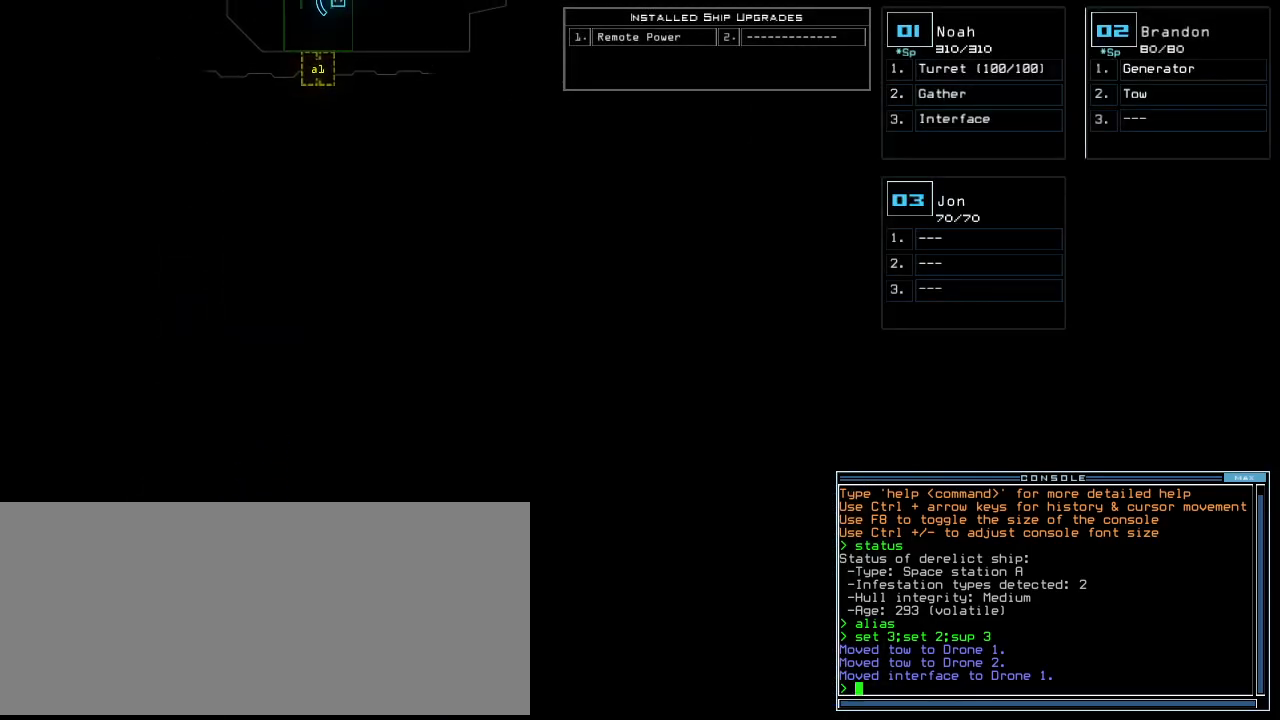
{"keys": [], "events": []}
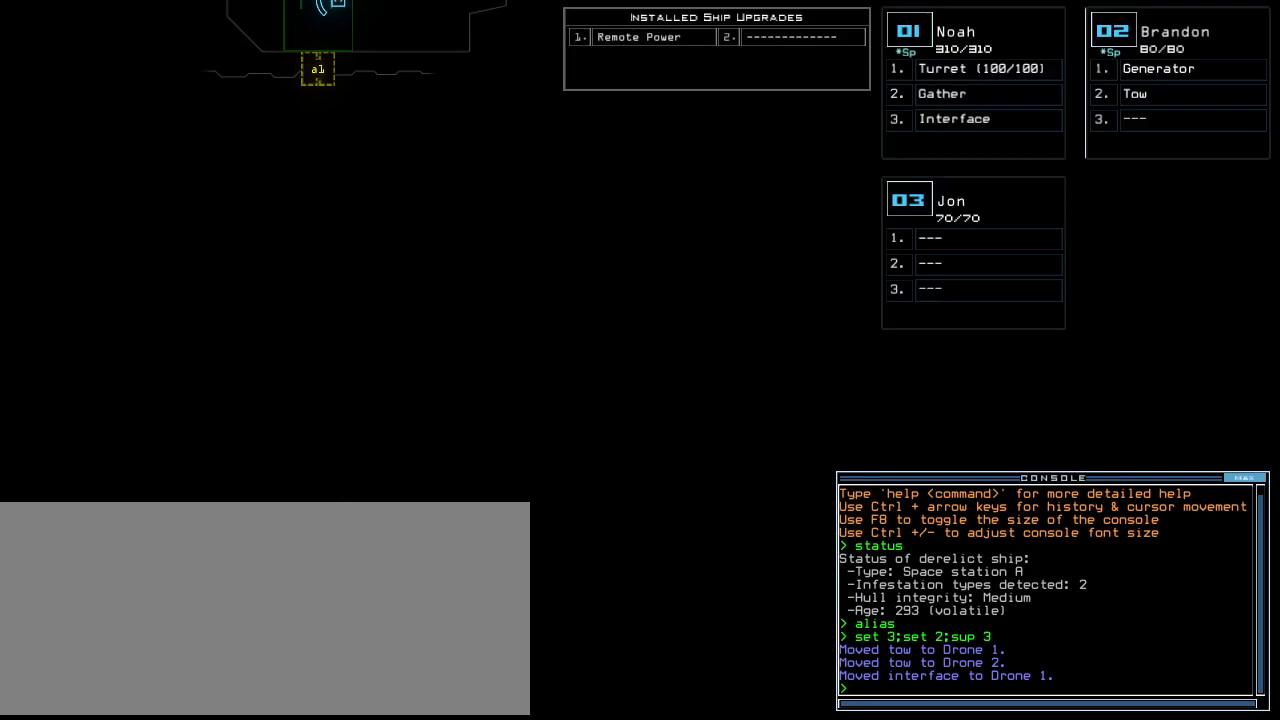
{"keys": [], "events": []}
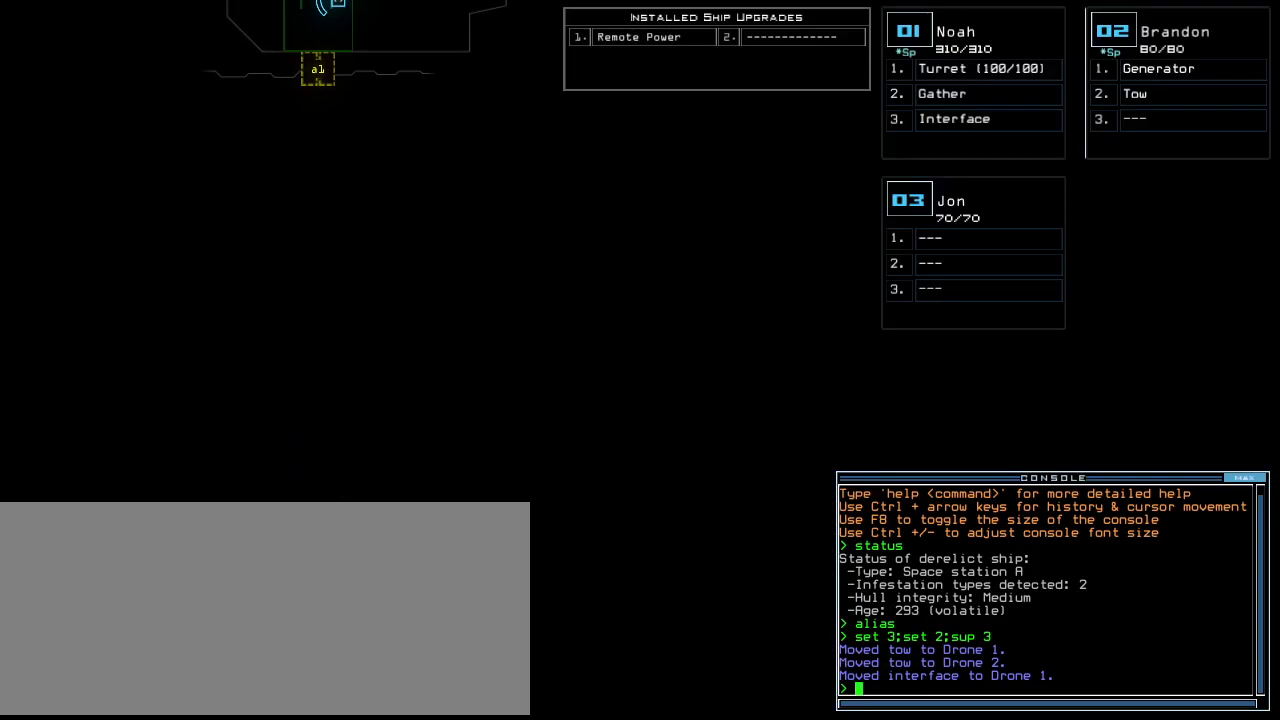
{"keys": [], "events": []}